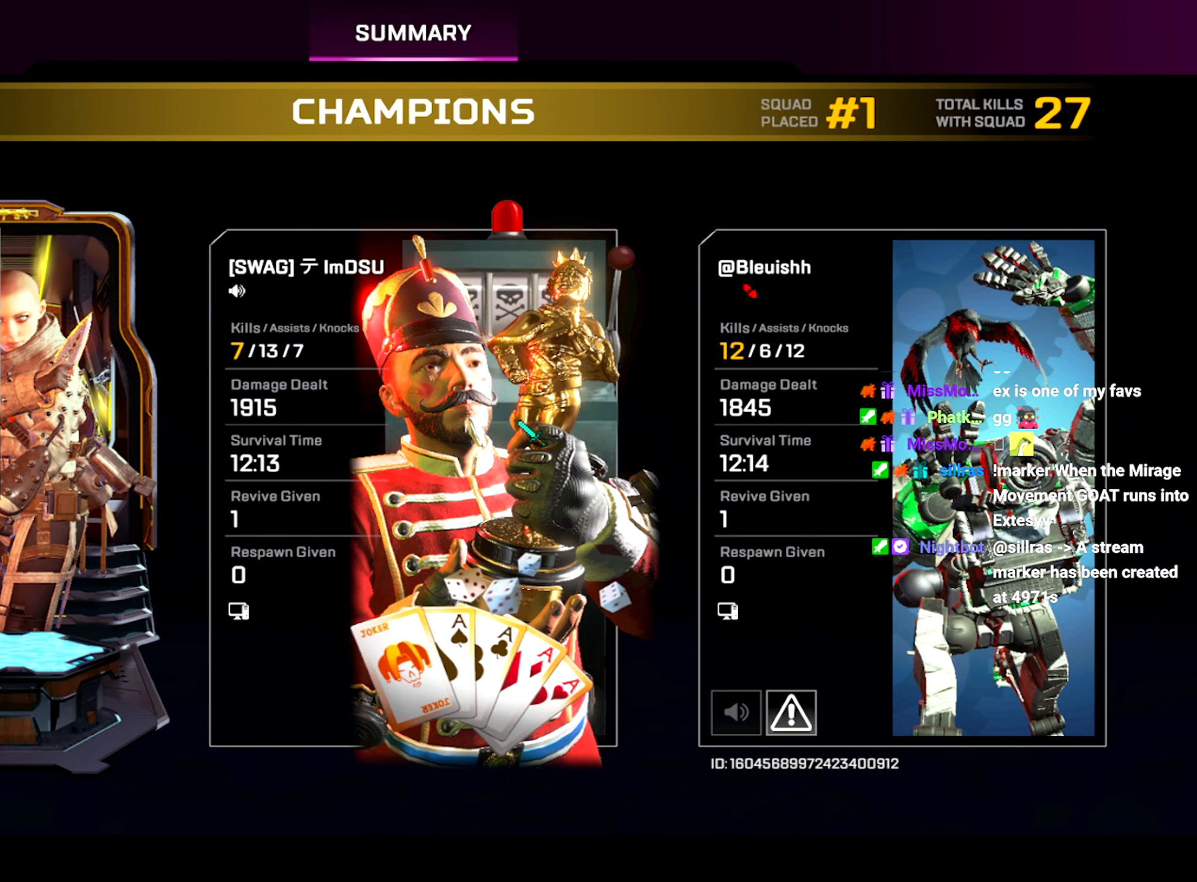
Gameplay with keyboard and mouse; each line is a JSON object with the keys and mouse buttons held at the frame after it. "events" lists presses ("down") and releases ("up") of "a", "ctrl", "d", "e", "f", "q", "r", "s", "shift", "space", "tab", "w", "mouse_left", "mouse_right", "mouse_mb4" and "mouse_mb5" between this image and that frame as [ms after this image, input, new state], when the widget could be followed in between; "mouse_wheel" appears only as held states. "mouse_left", "mouse_wheel", "mouse_right", "mouse_mb4", "mouse_mb5" = the "left", "wheel", "right", "mb4", "mb5" buttons of the "mouse" list. No other keys are recorded. "wheel" means that the mouse wheel is clicked or scrolled. Mouse movement is not recorded.
{"keys": [], "mouse": ["left"], "events": [[484, "mouse_left", "down"]]}
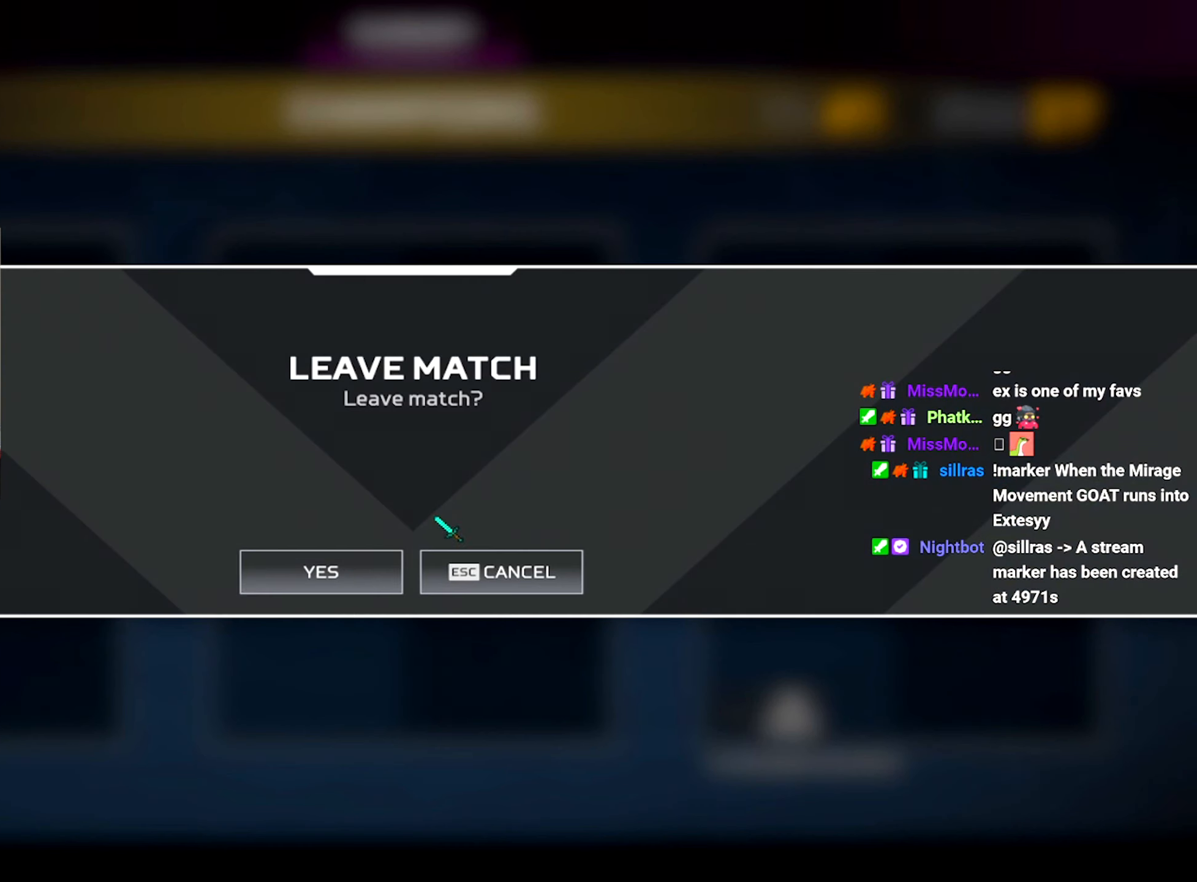
{"keys": [], "mouse": [], "events": [[50, "mouse_left", "up"], [167, "mouse_left", "down"], [251, "mouse_left", "up"], [334, "mouse_left", "down"], [401, "mouse_left", "up"]]}
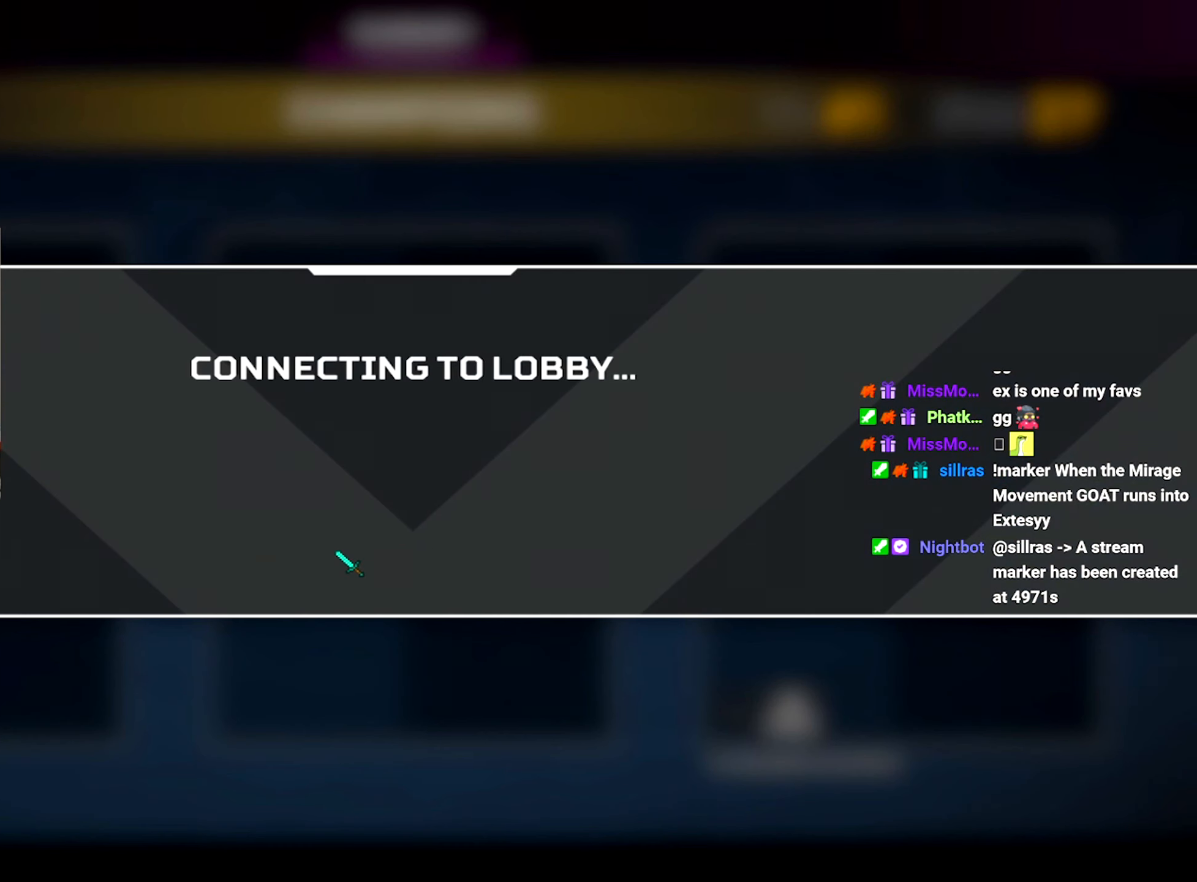
{"keys": [], "mouse": [], "events": []}
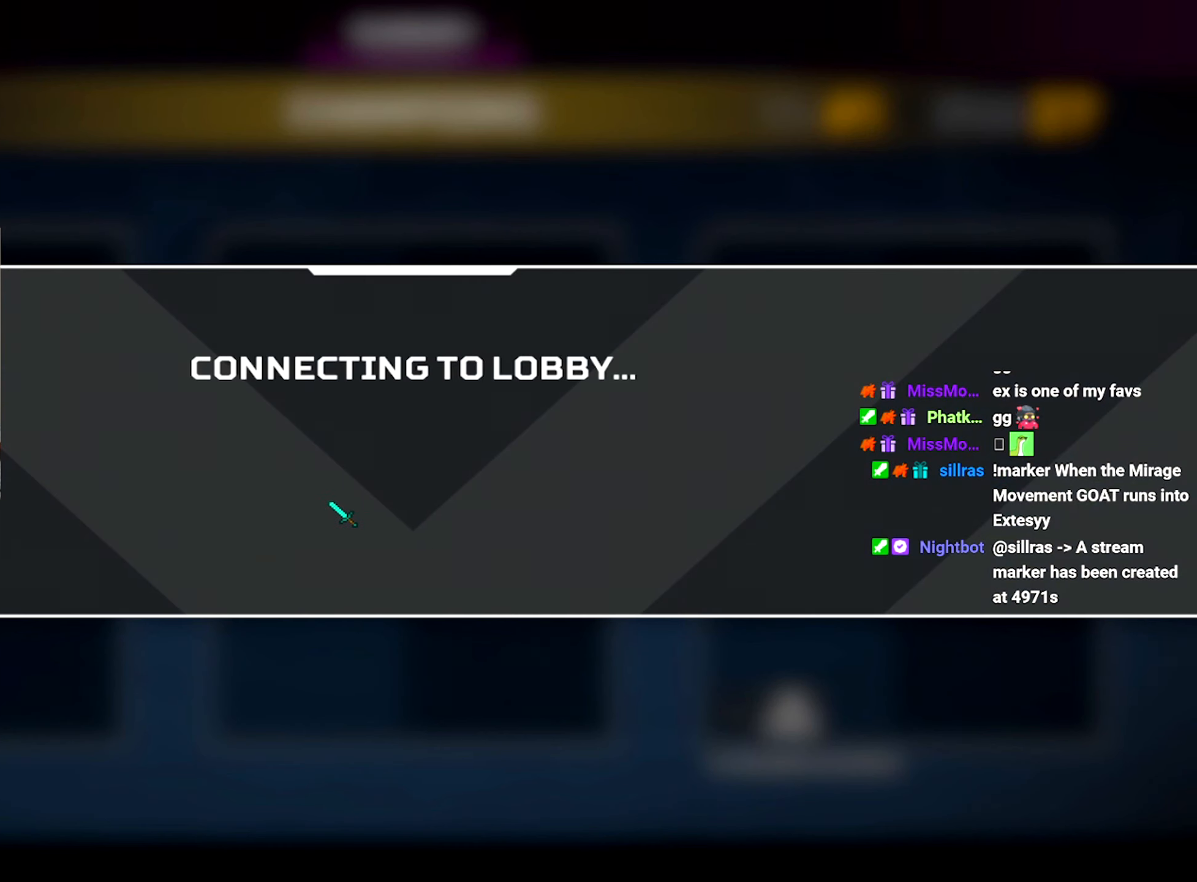
{"keys": [], "mouse": [], "events": []}
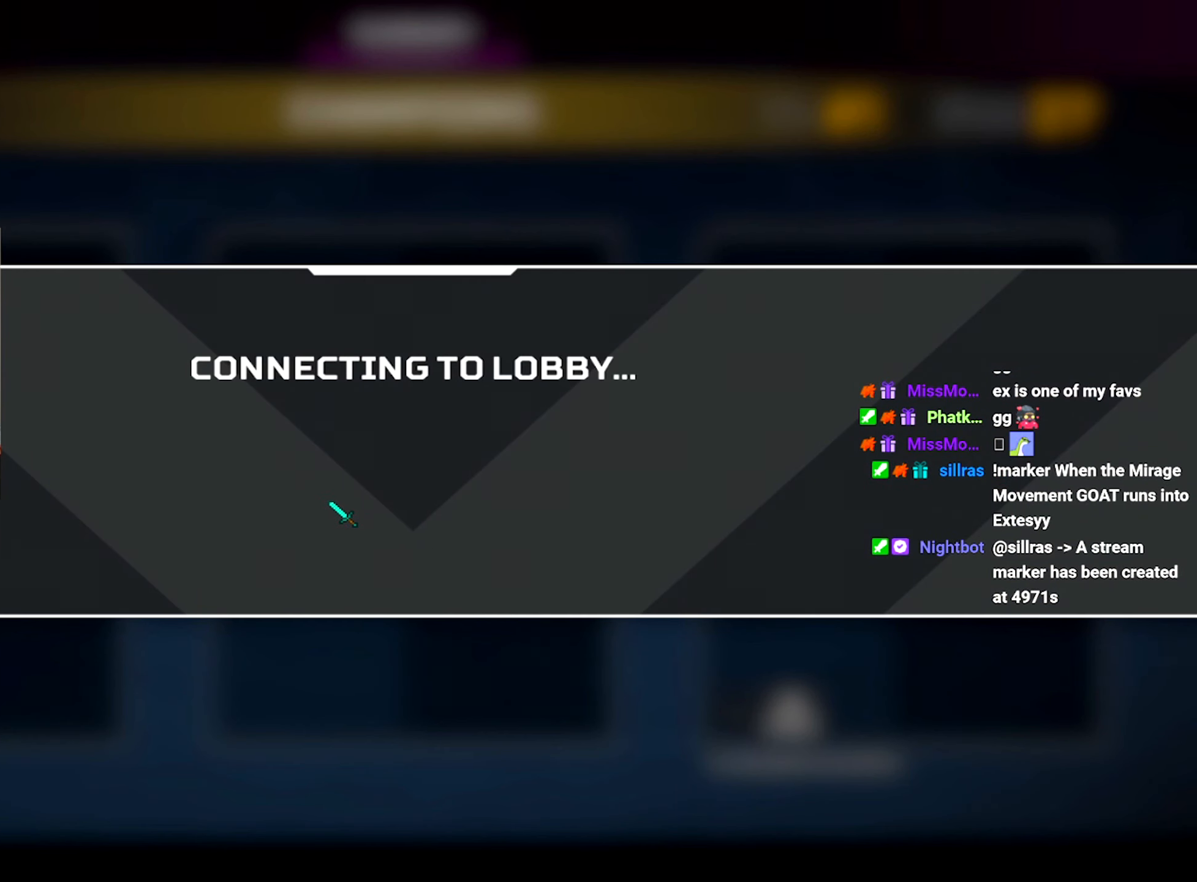
{"keys": [], "mouse": [], "events": []}
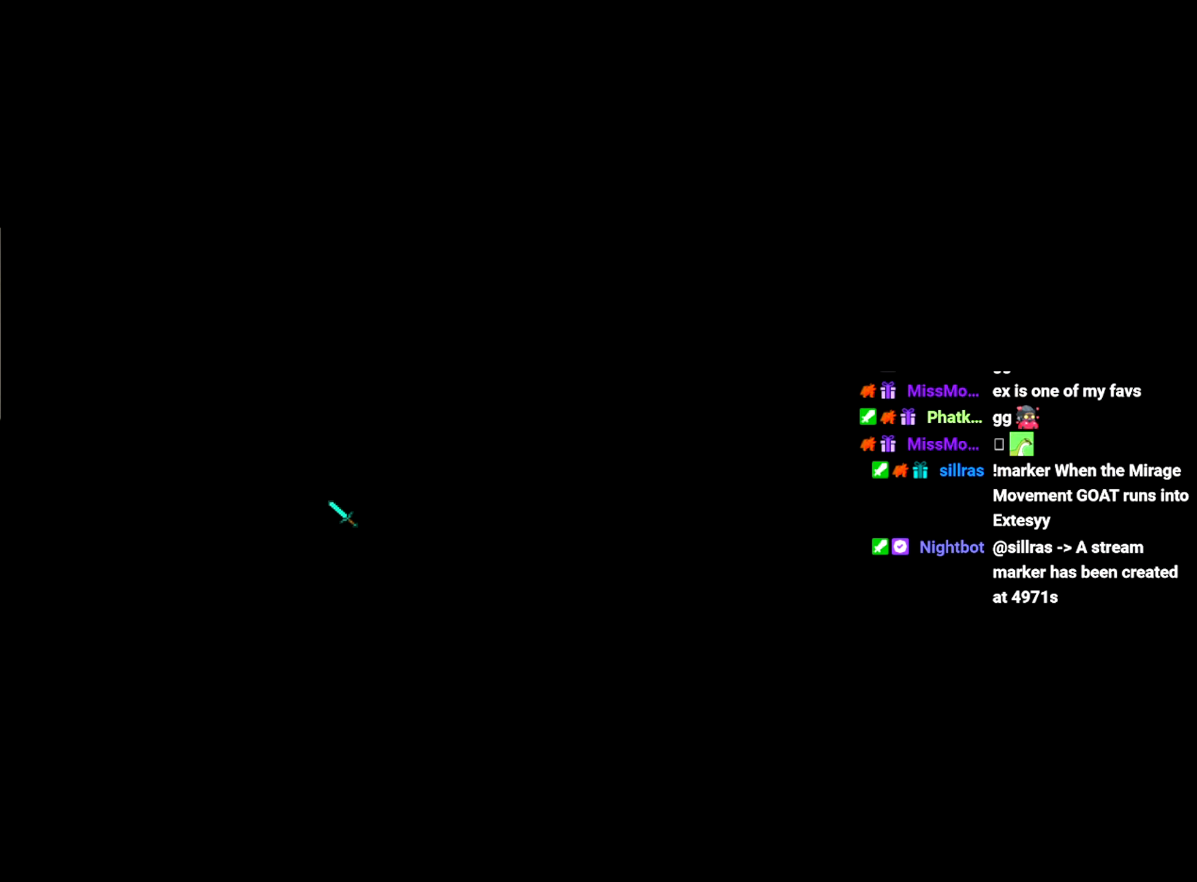
{"keys": [], "mouse": [], "events": []}
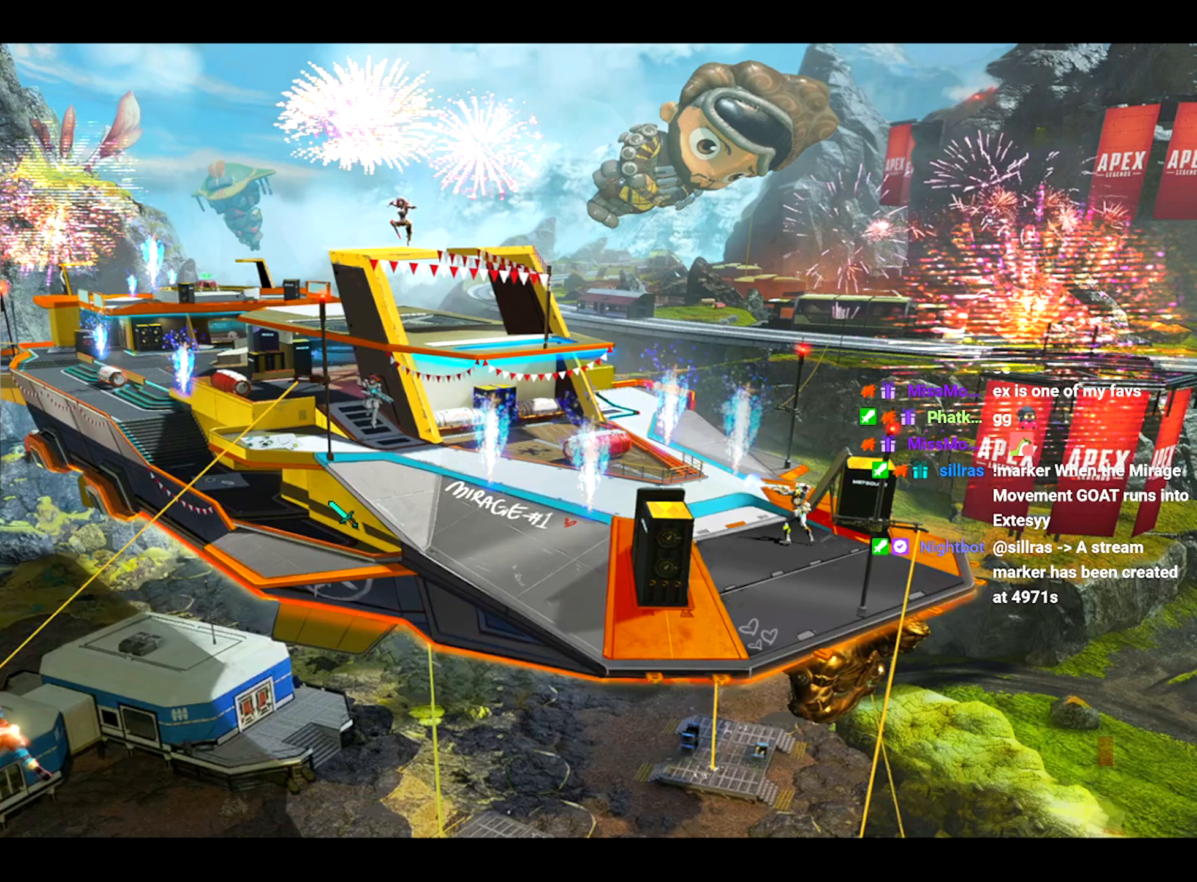
{"keys": [], "mouse": [], "events": []}
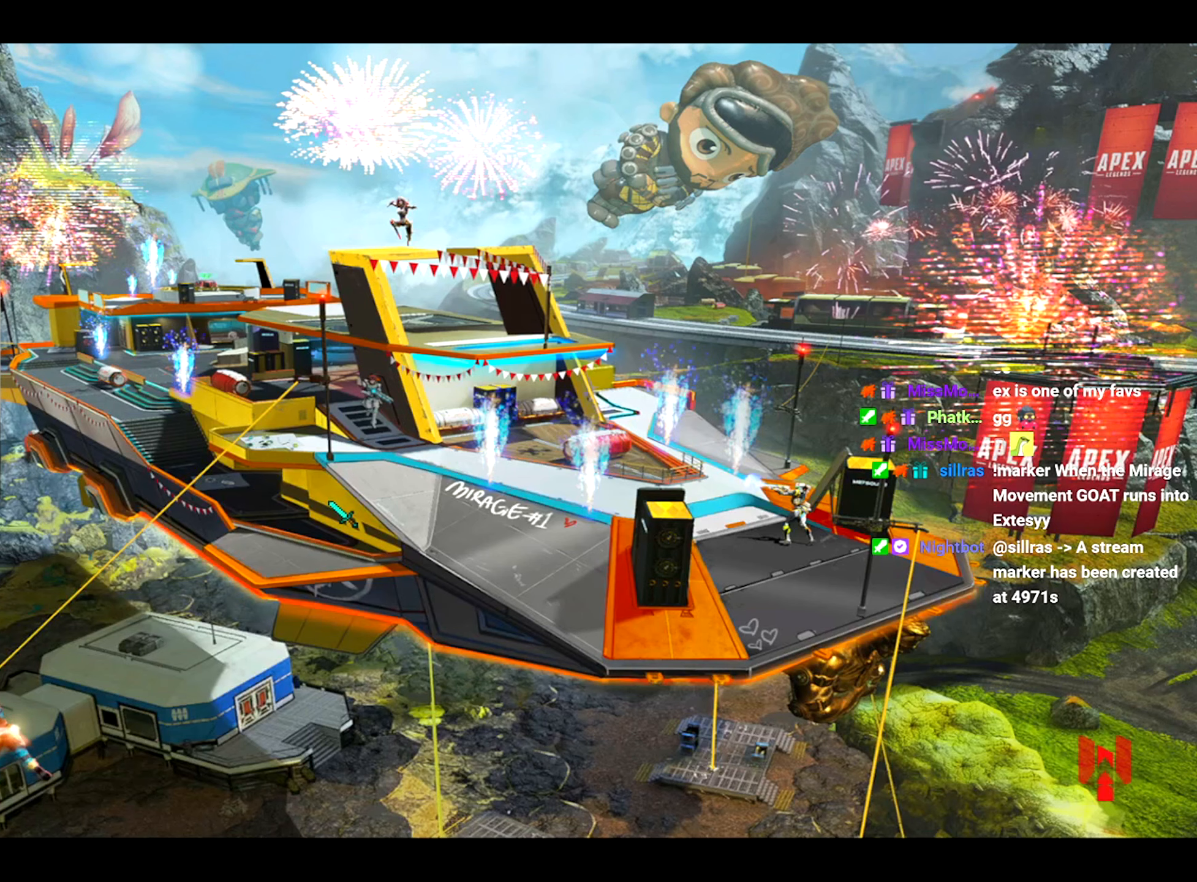
{"keys": [], "mouse": [], "events": []}
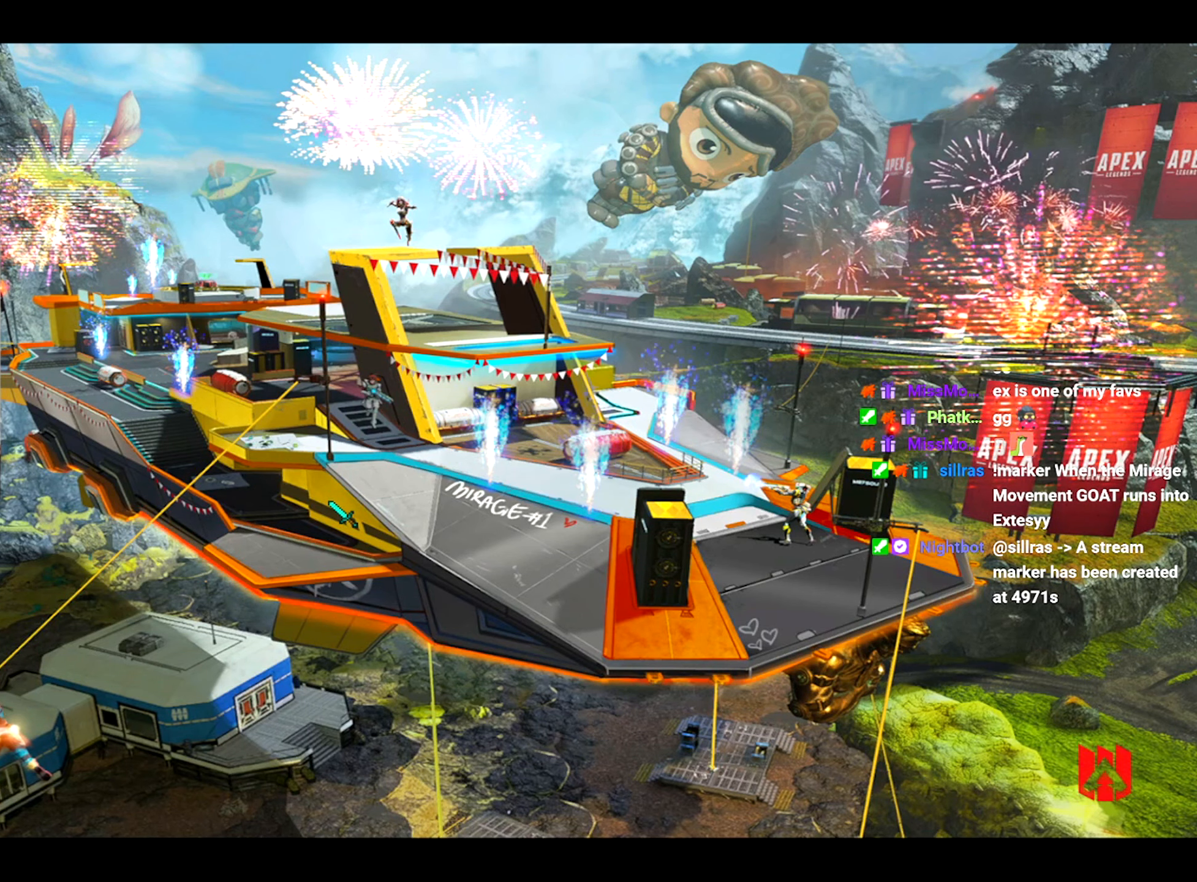
{"keys": [], "mouse": [], "events": []}
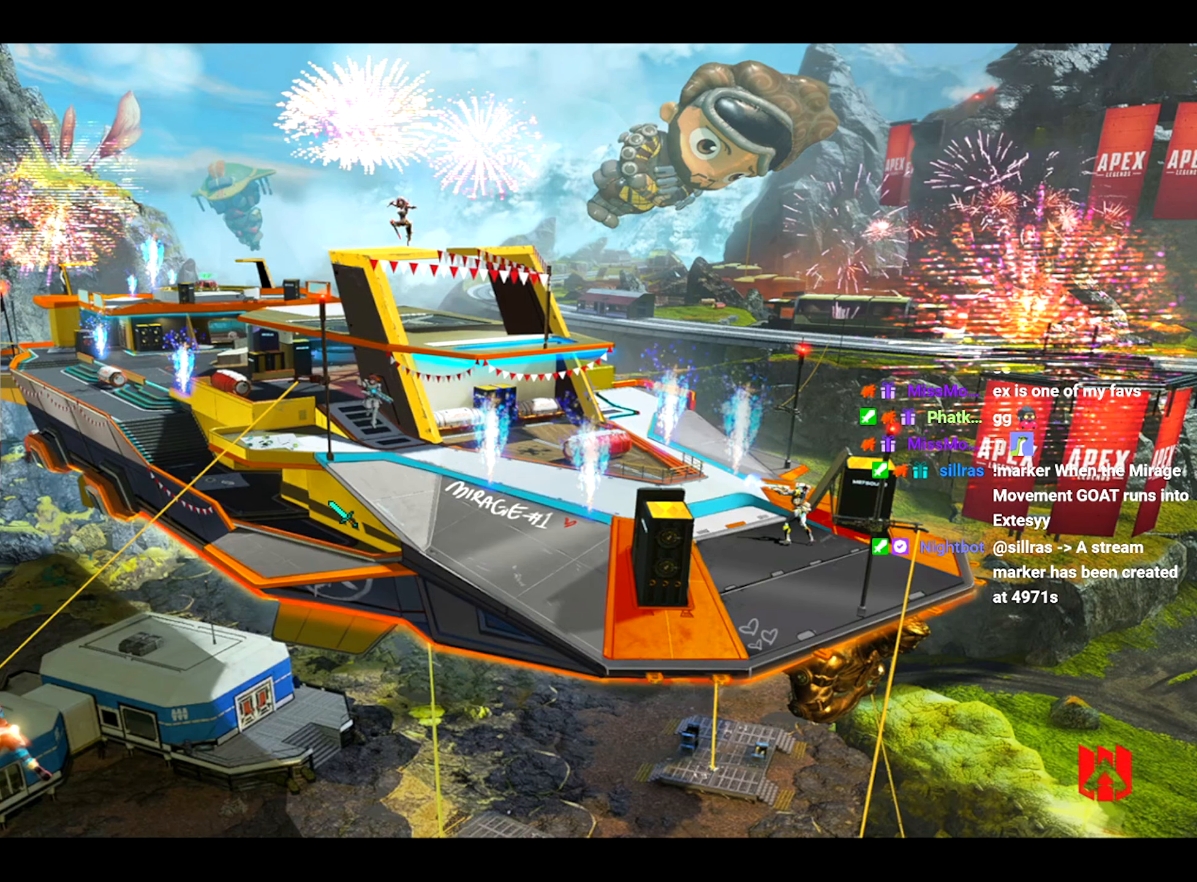
{"keys": [], "mouse": [], "events": []}